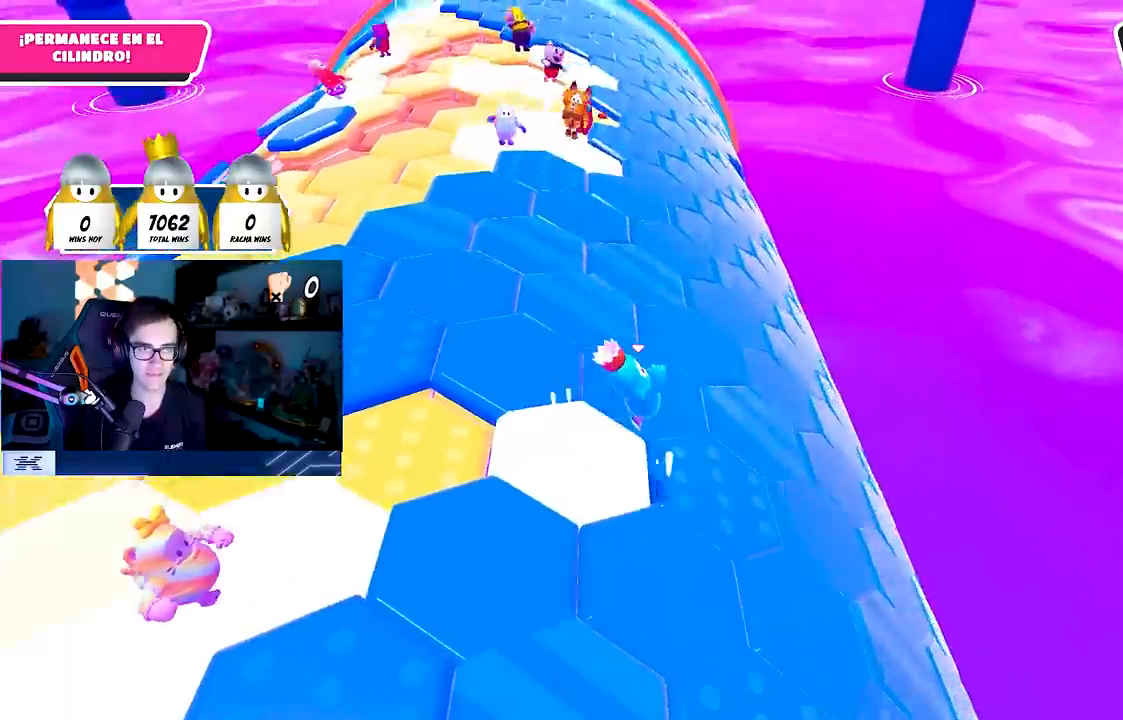
Gameplay with a controller (PlayStation layout); each line is a JSON object with the inputs held at the frame after it. "events" lists button and stick changes between this image and that frame as [ms after this image, input, new state], when the widget could be followed in between. Not read: R1.
{"buttons": ["L1"], "left_stick": "center", "right_stick": "center", "events": [[150, "left_stick", "up-left"], [167, "right_stick", "up"], [200, "left_stick", "left"], [333, "L1", "down"], [350, "right_stick", "center"], [483, "left_stick", "center"]]}
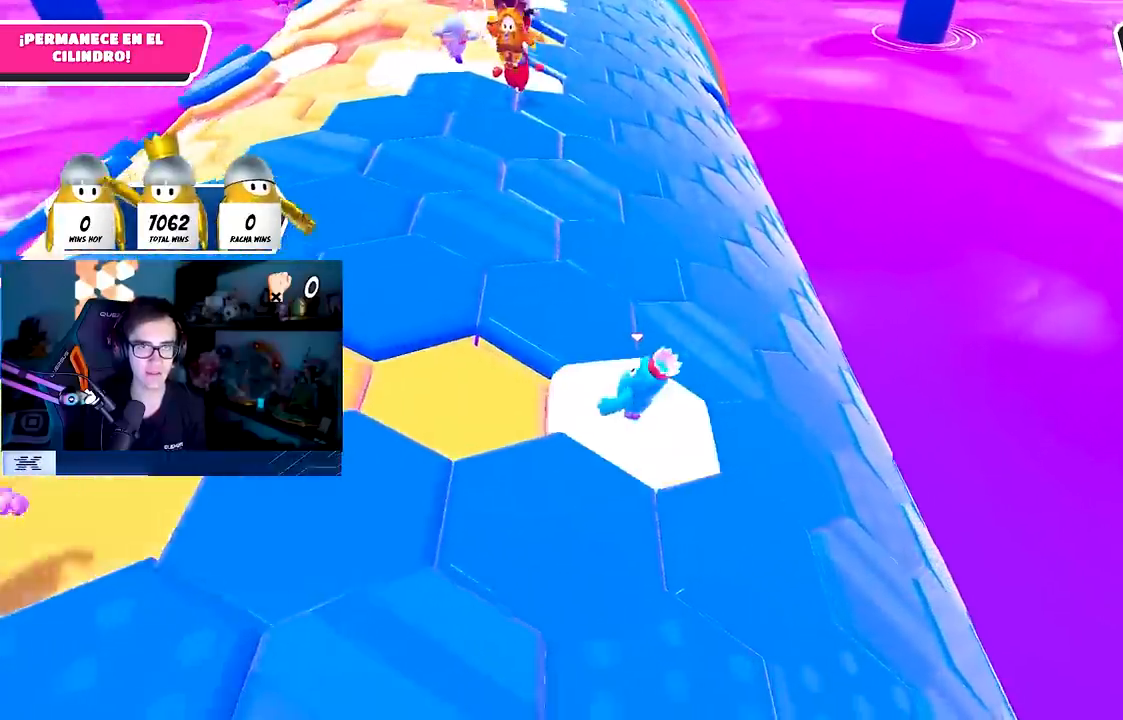
{"buttons": ["L1"], "left_stick": "up", "right_stick": "center", "events": [[17, "L1", "up"], [150, "left_stick", "up-right"], [217, "left_stick", "up"], [300, "CROSS", "down"], [317, "L1", "down"], [433, "CROSS", "up"]]}
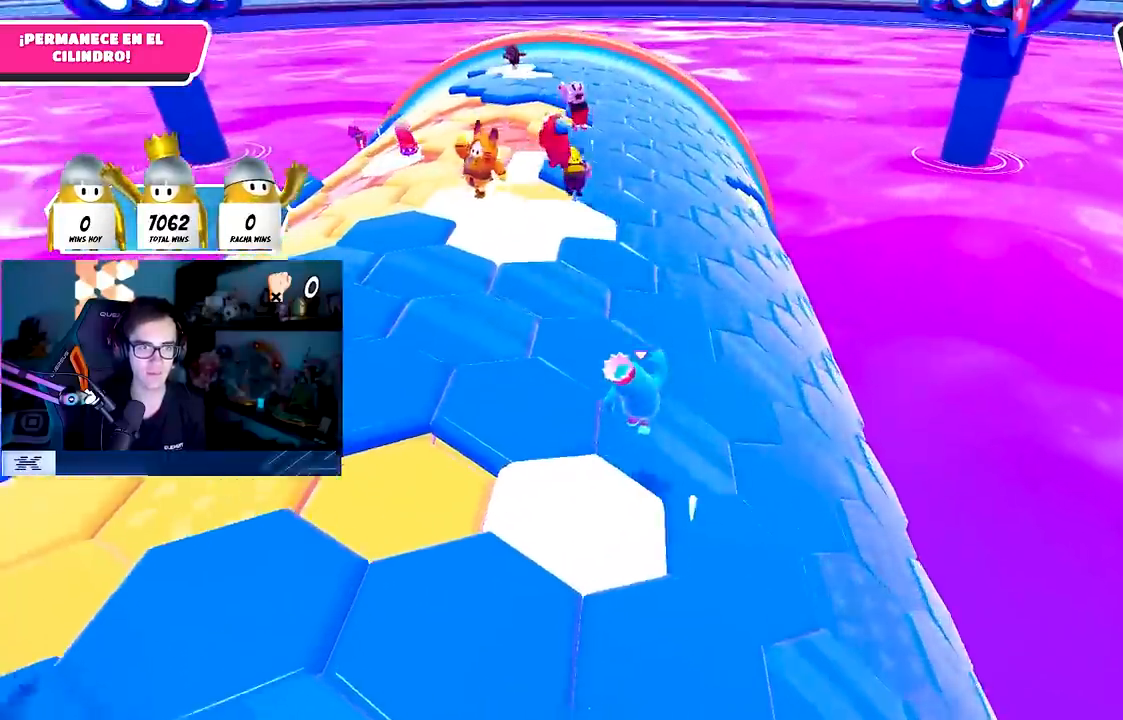
{"buttons": [], "left_stick": "down-right", "right_stick": "center", "events": [[50, "left_stick", "center"], [200, "left_stick", "left"], [367, "left_stick", "center"], [433, "L1", "up"], [433, "left_stick", "down-right"]]}
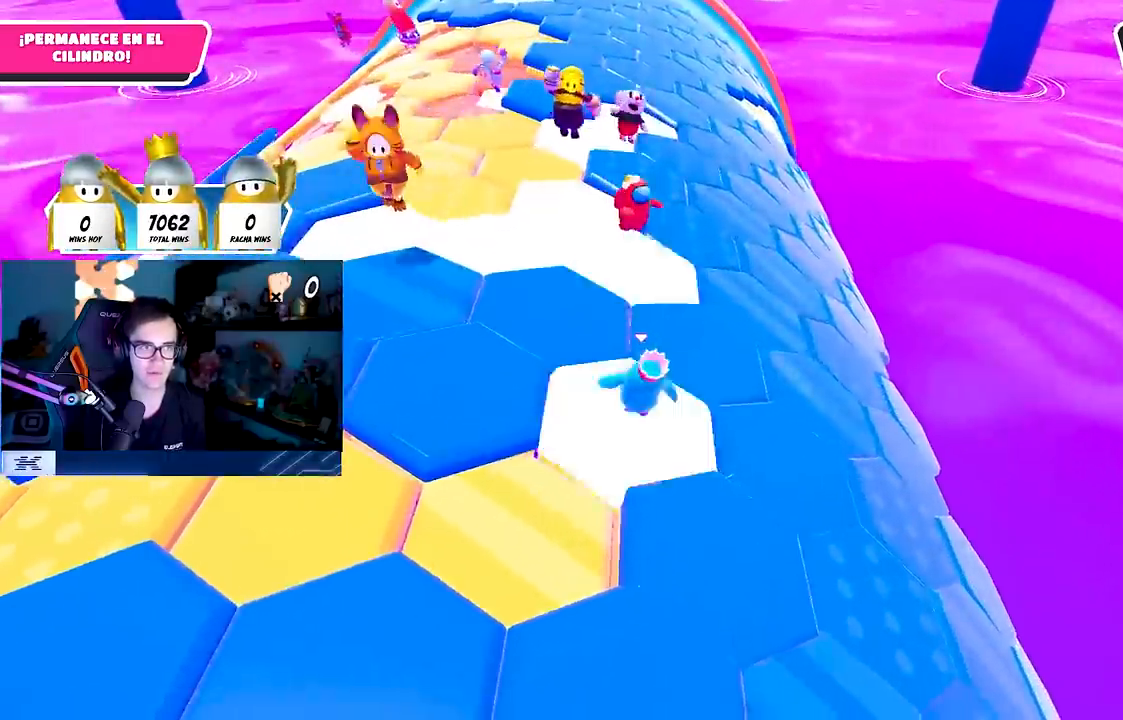
{"buttons": [], "left_stick": "up-right", "right_stick": "center", "events": [[167, "left_stick", "right"], [250, "CROSS", "down"], [350, "left_stick", "up-right"], [417, "CROSS", "up"]]}
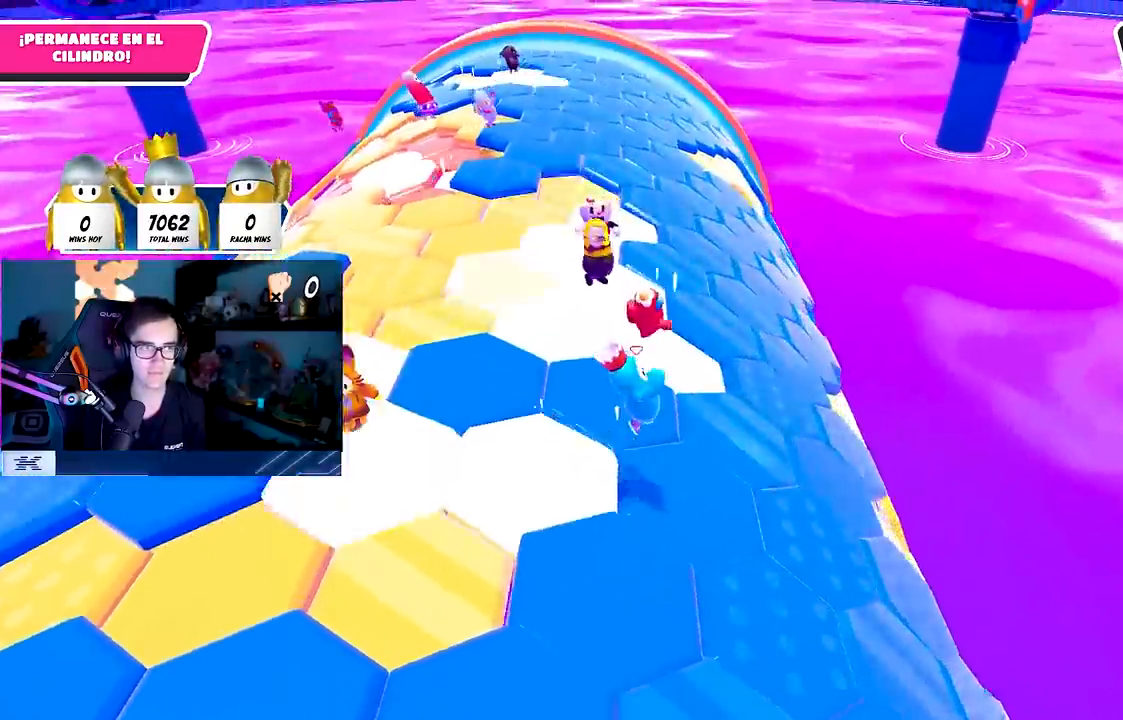
{"buttons": [], "left_stick": "left", "right_stick": "center", "events": [[133, "left_stick", "center"], [217, "left_stick", "left"]]}
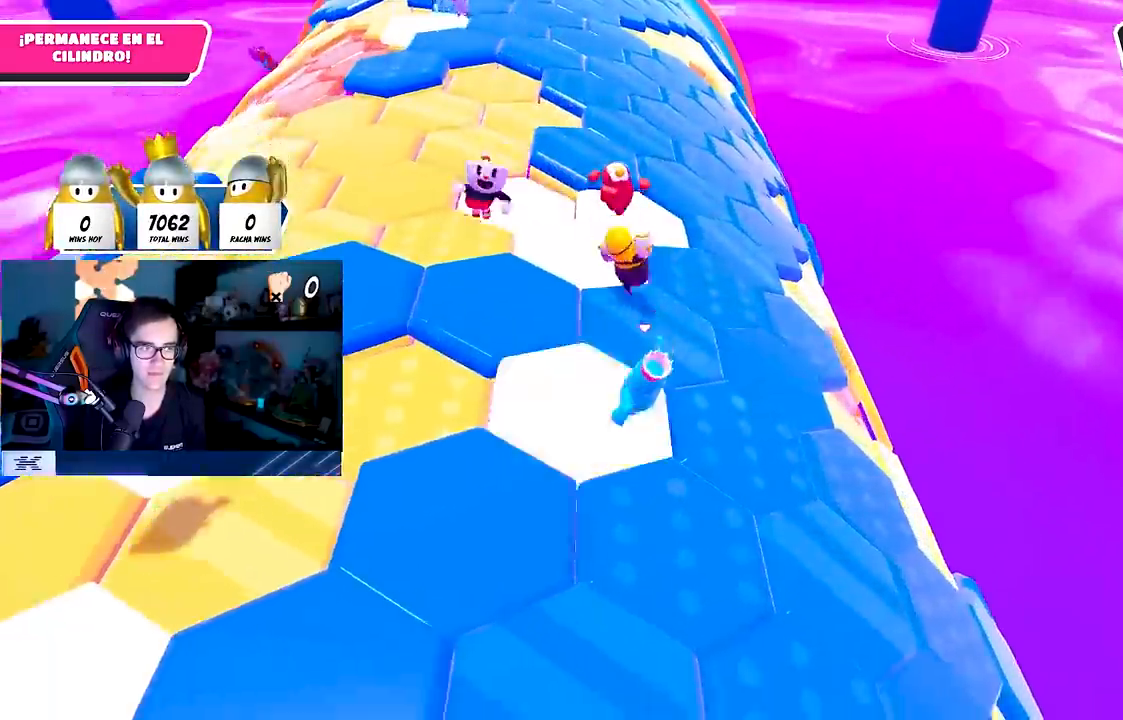
{"buttons": ["CROSS"], "left_stick": "up-right", "right_stick": "center", "events": [[67, "left_stick", "down-right"], [117, "left_stick", "right"], [300, "left_stick", "up-right"], [500, "CROSS", "down"]]}
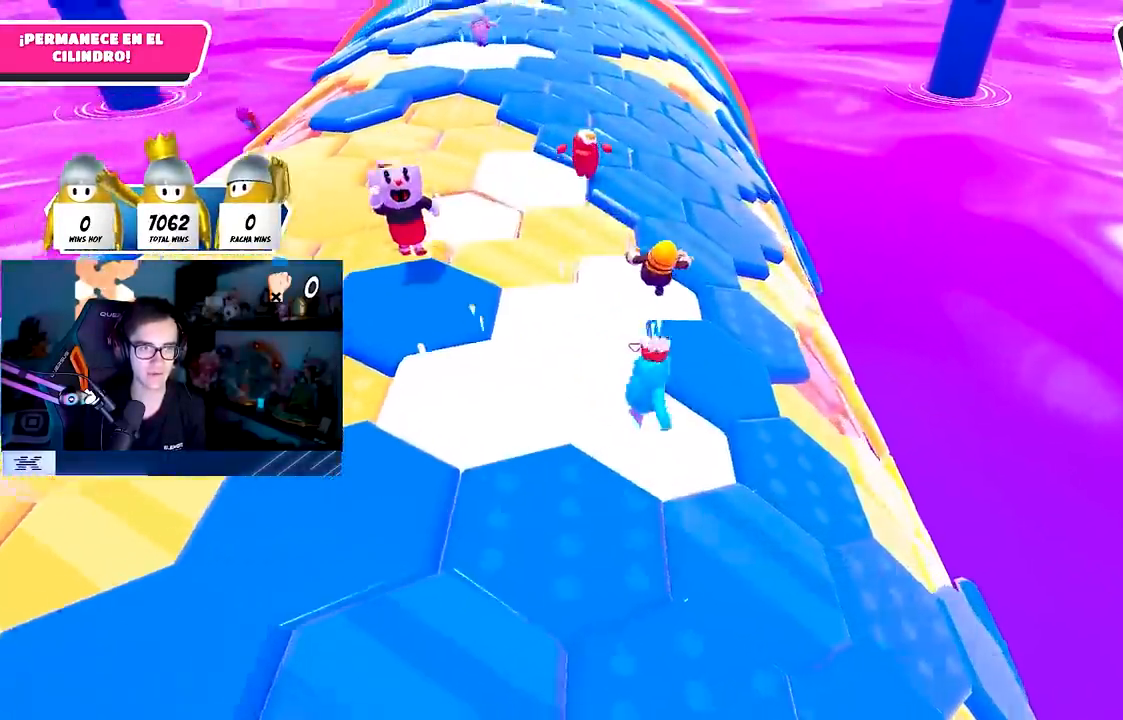
{"buttons": [], "left_stick": "down-left", "right_stick": "down-right", "events": [[117, "CROSS", "up"], [200, "left_stick", "down-right"], [250, "left_stick", "down"], [367, "left_stick", "down-left"], [467, "right_stick", "down-right"]]}
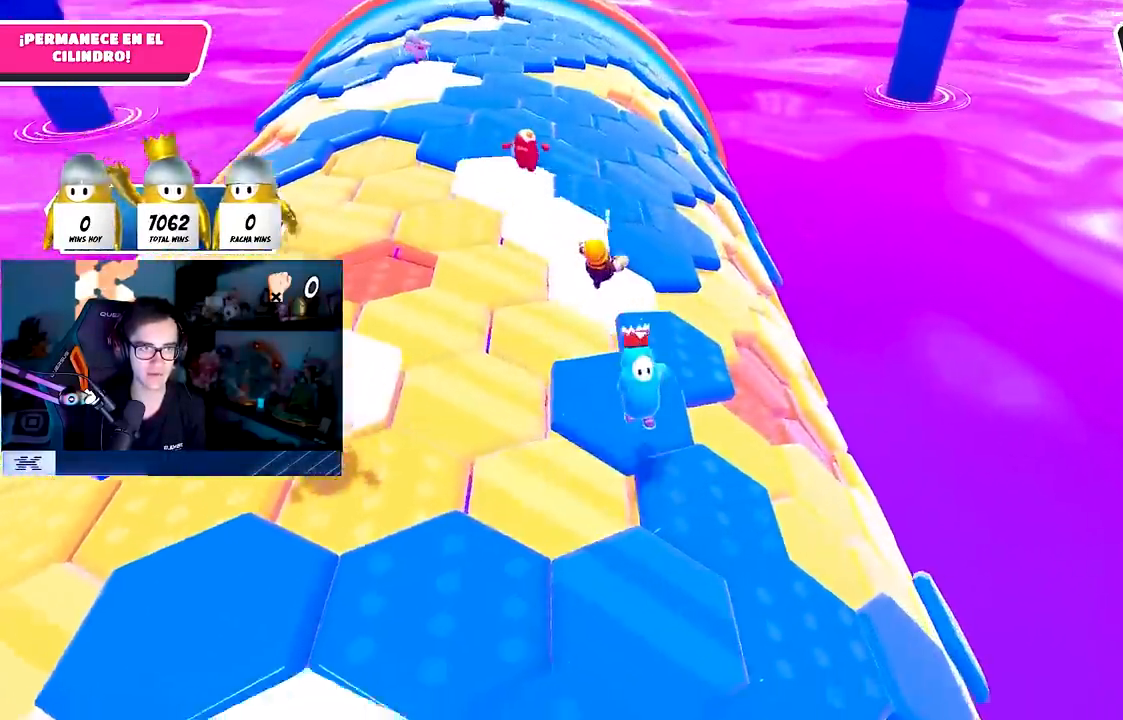
{"buttons": ["CROSS"], "left_stick": "right", "right_stick": "center", "events": [[133, "left_stick", "down-right"], [333, "right_stick", "center"], [383, "left_stick", "right"], [467, "CROSS", "down"]]}
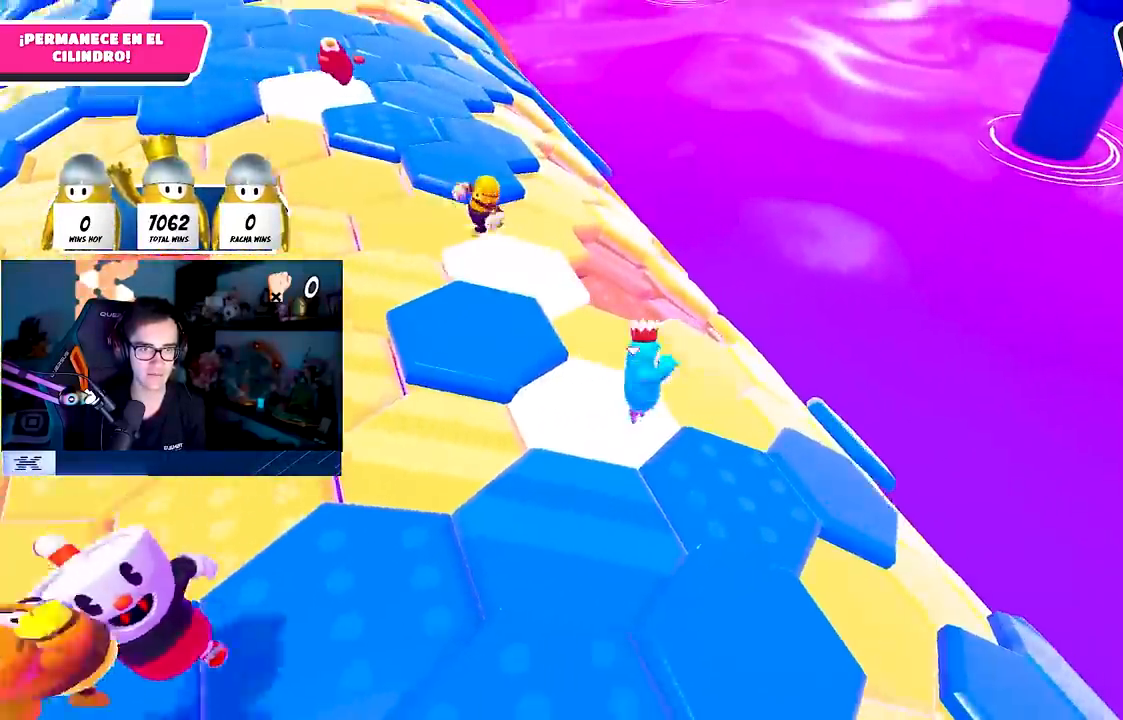
{"buttons": [], "left_stick": "center", "right_stick": "center", "events": [[83, "CROSS", "up"], [250, "left_stick", "up-right"], [467, "left_stick", "center"]]}
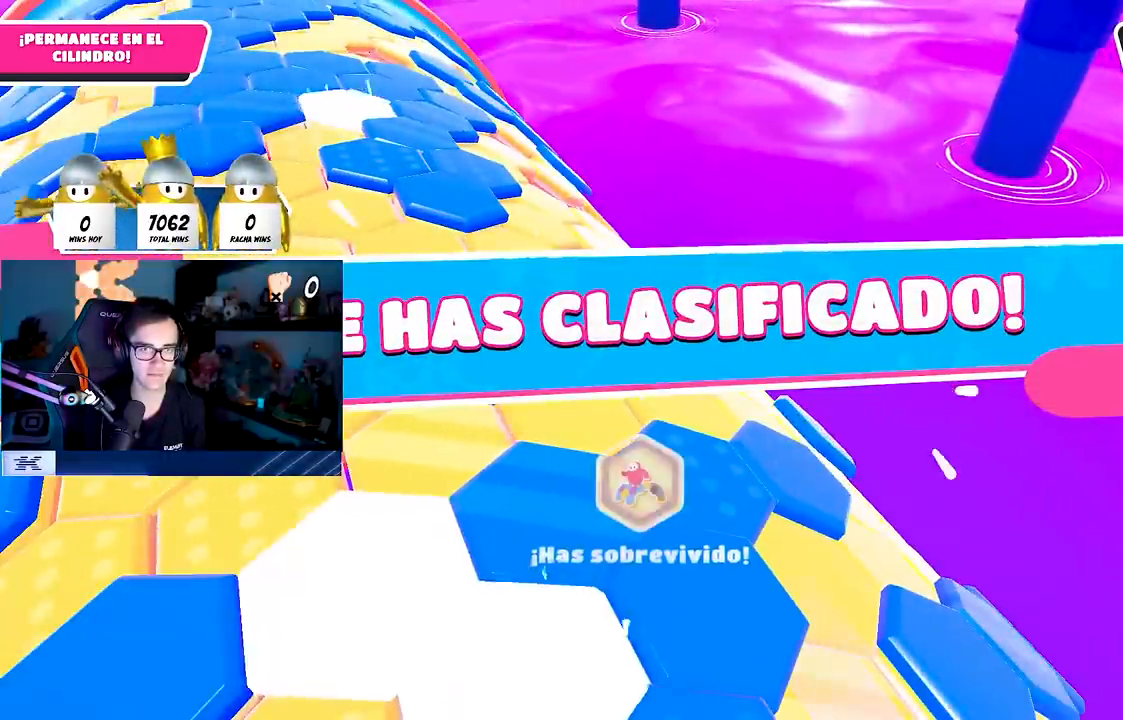
{"buttons": [], "left_stick": "center", "right_stick": "center", "events": []}
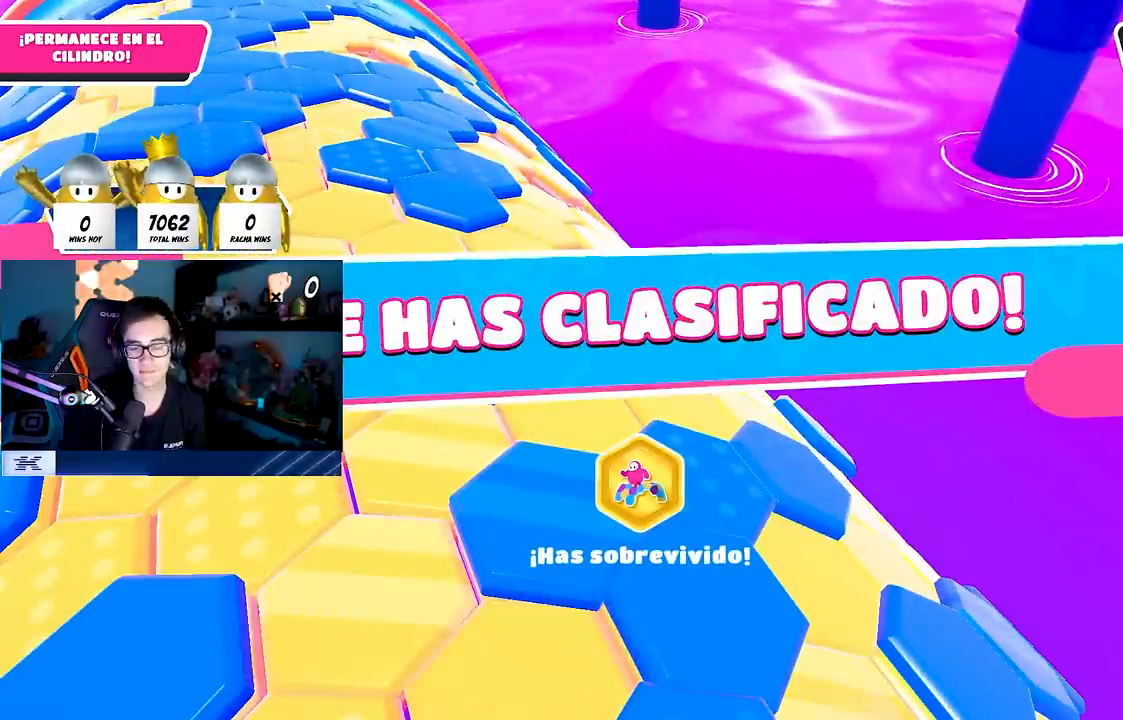
{"buttons": [], "left_stick": "center", "right_stick": "center", "events": []}
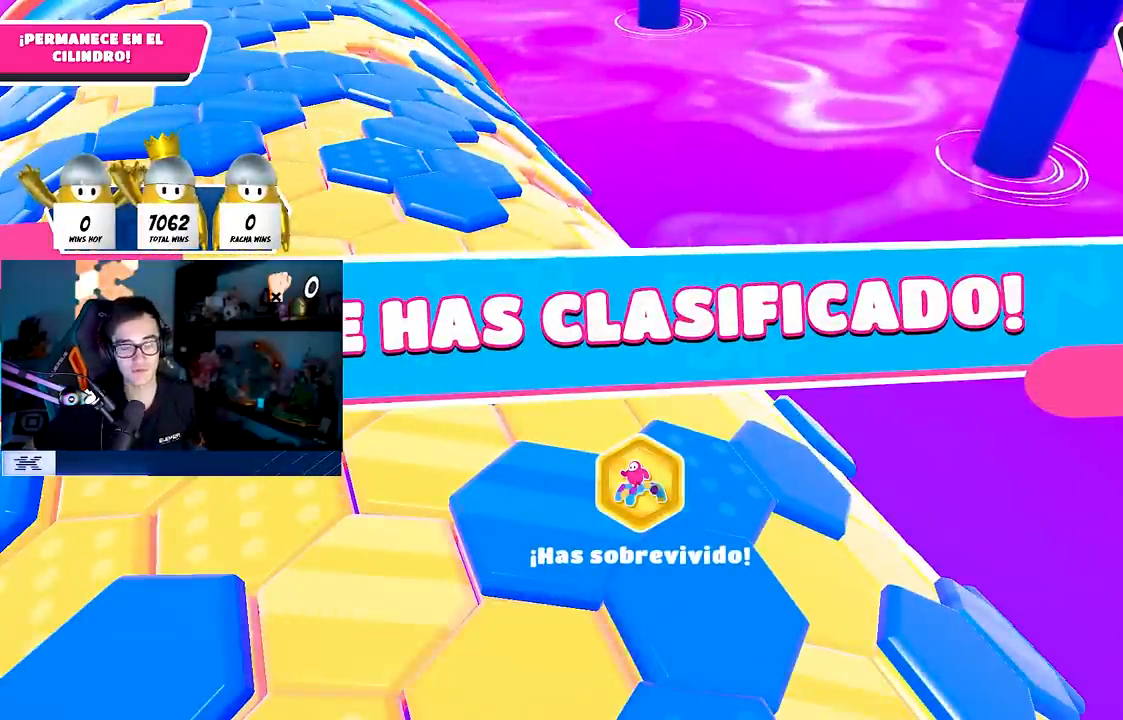
{"buttons": [], "left_stick": "center", "right_stick": "center", "events": []}